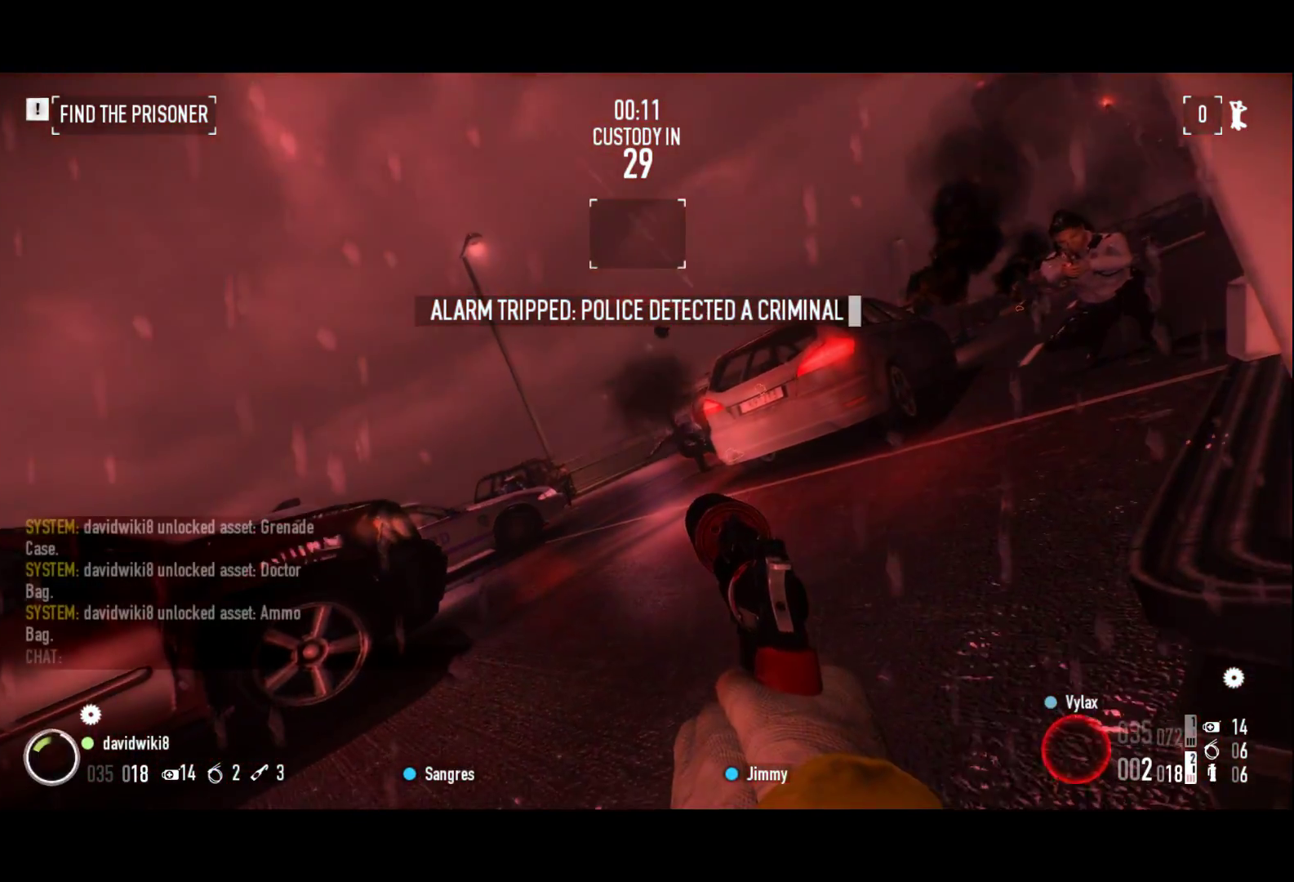
Gameplay with keyboard; each line is a JSON object with the keys held at the frame after it. "events" lists presses ("down") and releases ("up") of "1", "2", "3", "a", "ctrl", "d", "f", "g", "q", "r", "s", "shift", "space", "x" and "z" between this image and that frame as [ms after this image, input, new state], when the widget could be followed in between. No other keys are recorded. Mouse input is not recorded.
{"keys": [], "events": []}
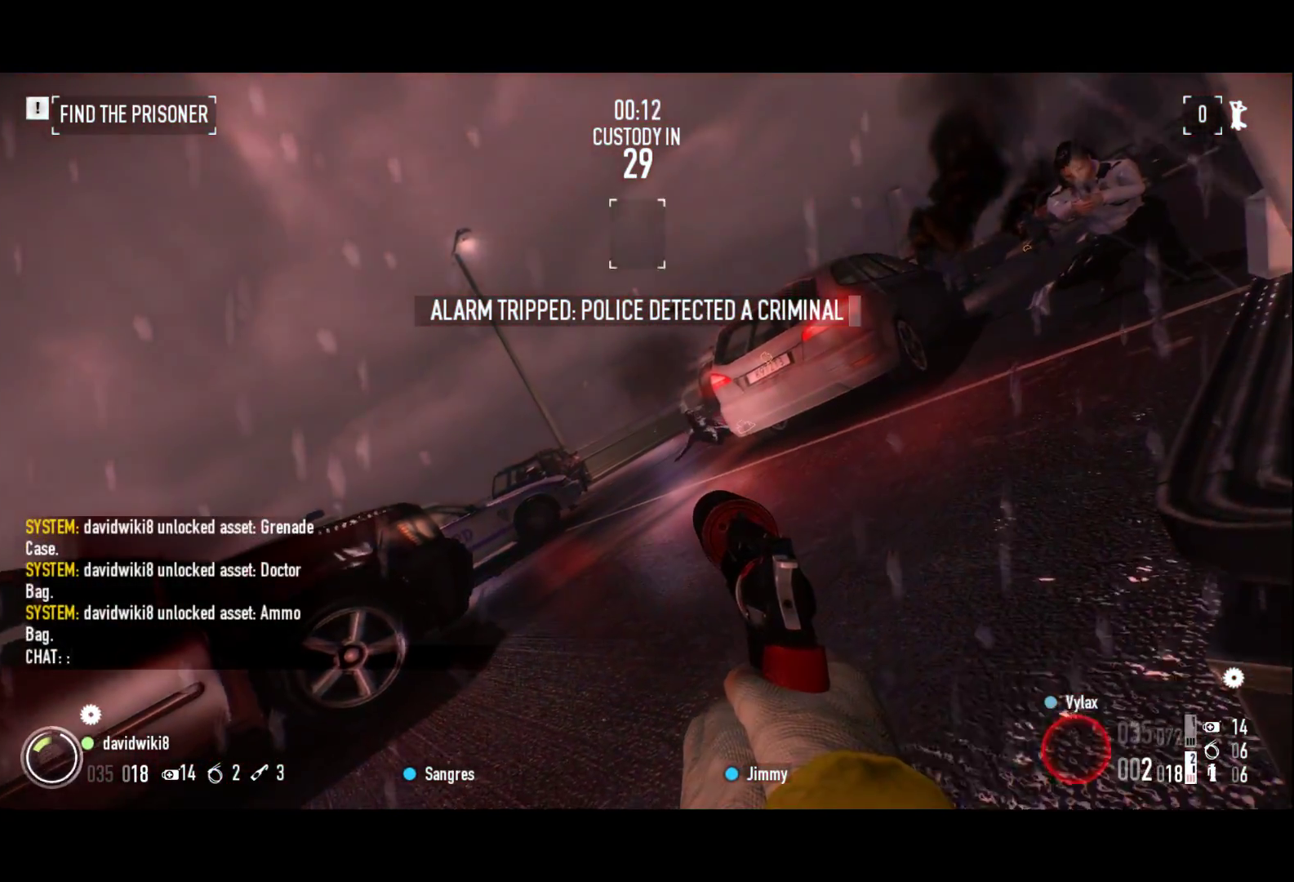
{"keys": ["d", "shift"], "events": [[117, "shift", "down"], [483, "d", "down"]]}
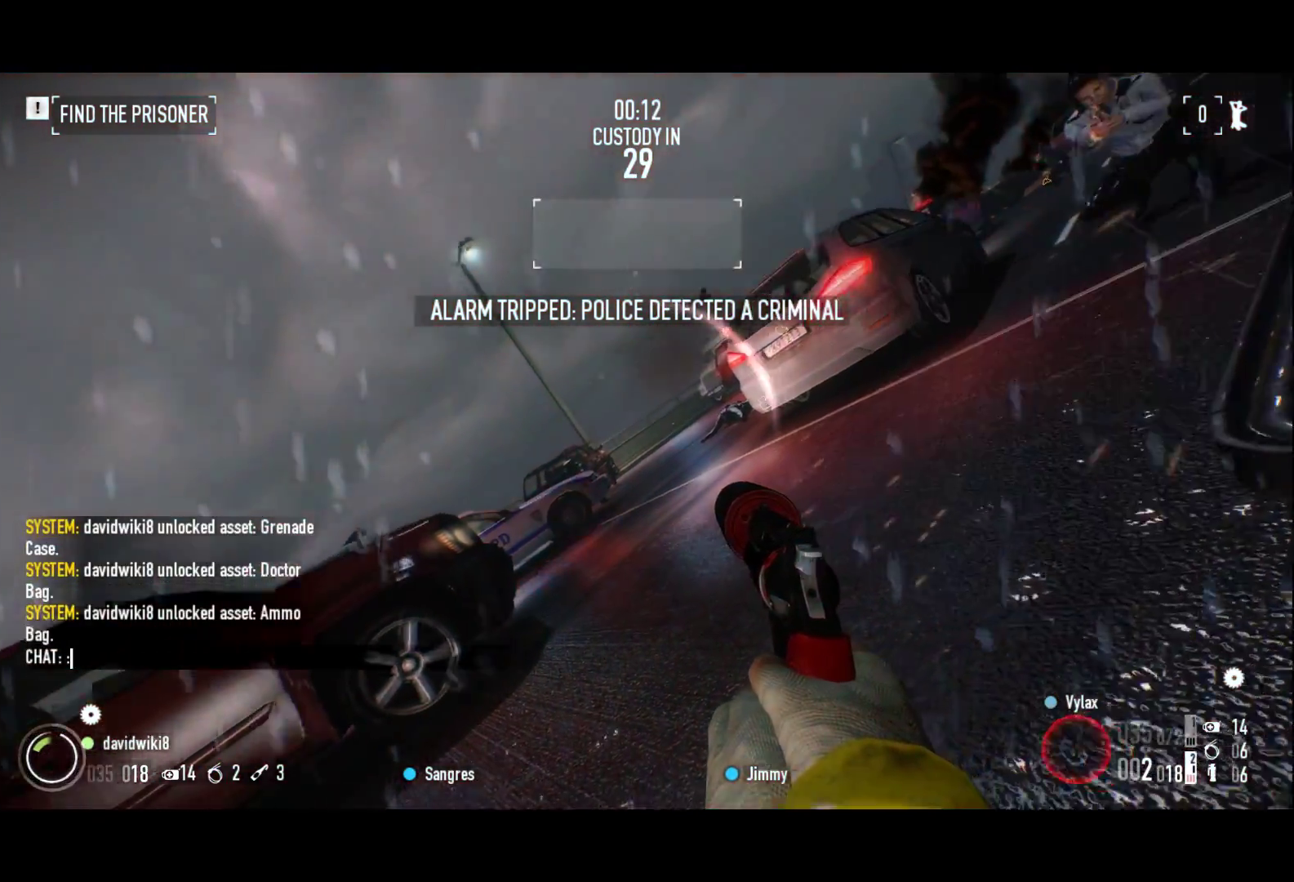
{"keys": ["r"], "events": [[83, "shift", "up"], [133, "d", "up"], [500, "r", "down"]]}
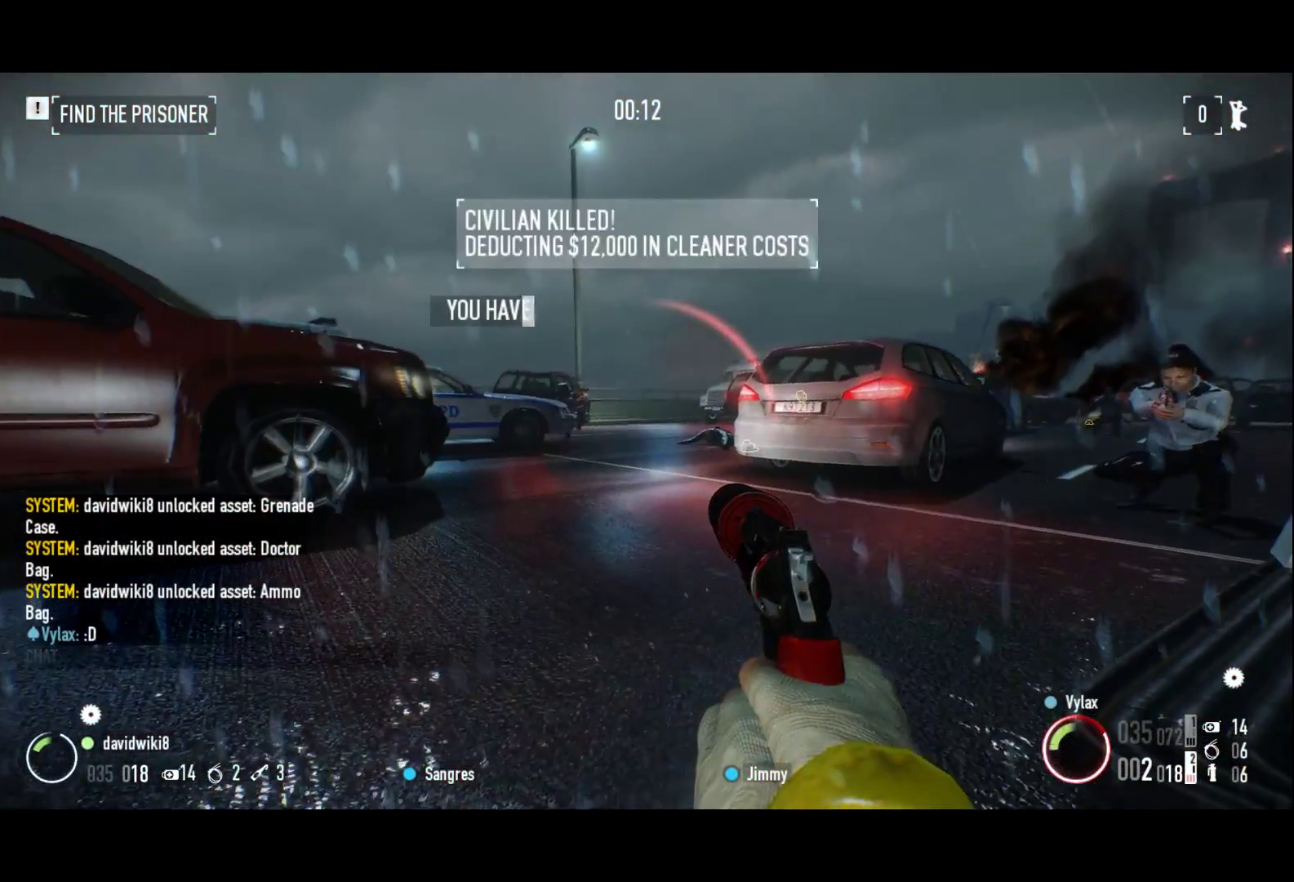
{"keys": ["d"], "events": [[150, "r", "up"], [233, "3", "down"], [233, "s", "down"], [417, "d", "down"], [483, "3", "up"], [483, "s", "up"]]}
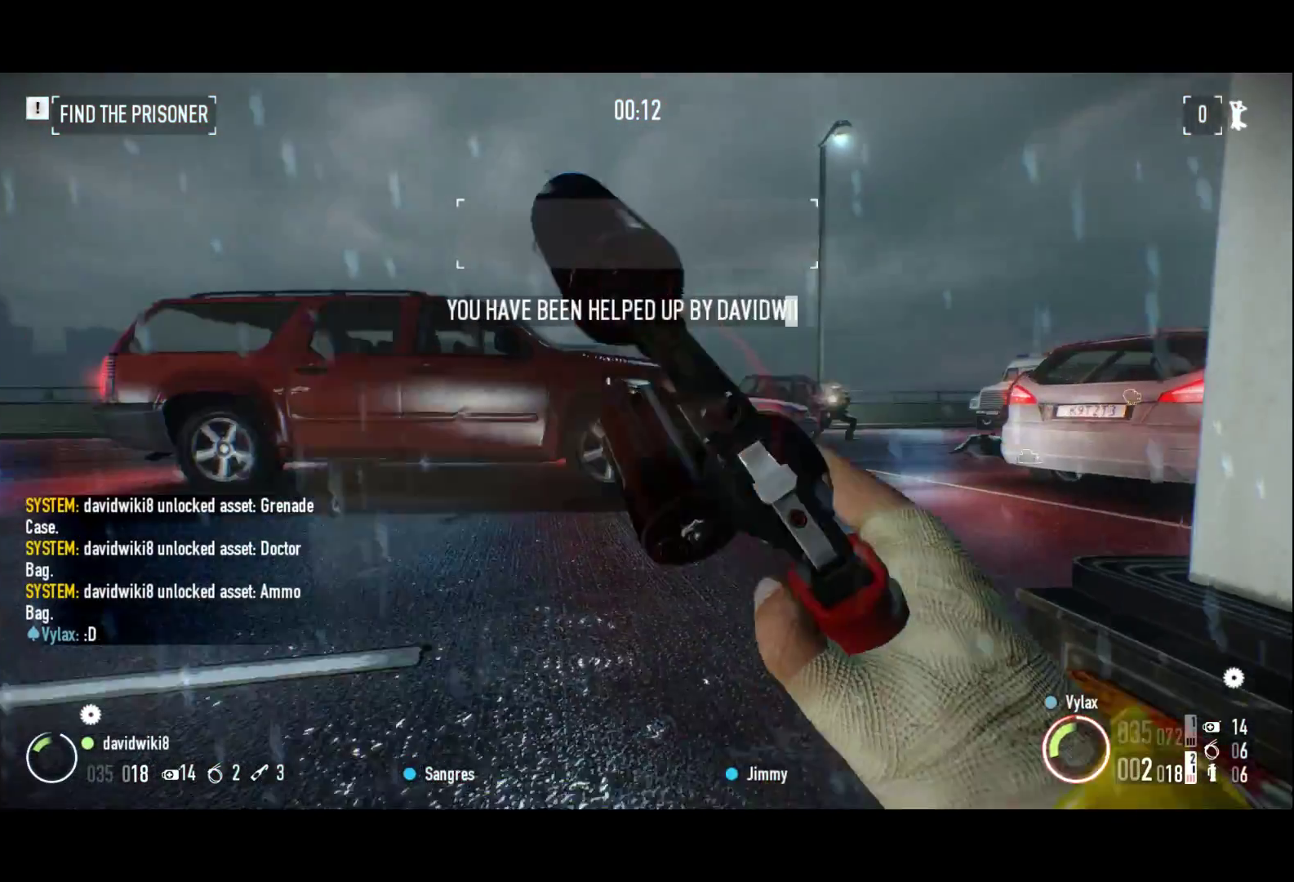
{"keys": [], "events": [[67, "d", "up"], [200, "d", "down"], [300, "d", "up"]]}
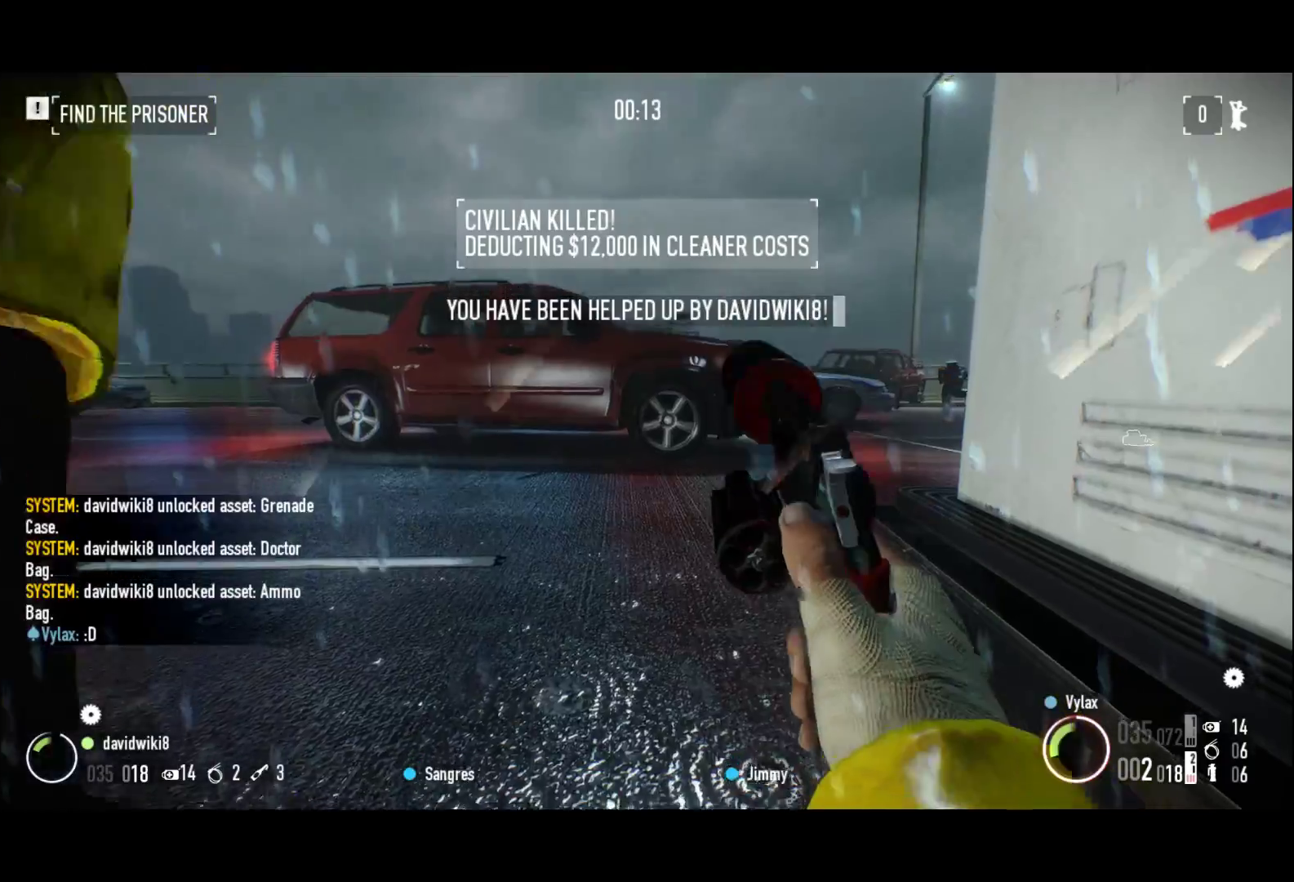
{"keys": [], "events": []}
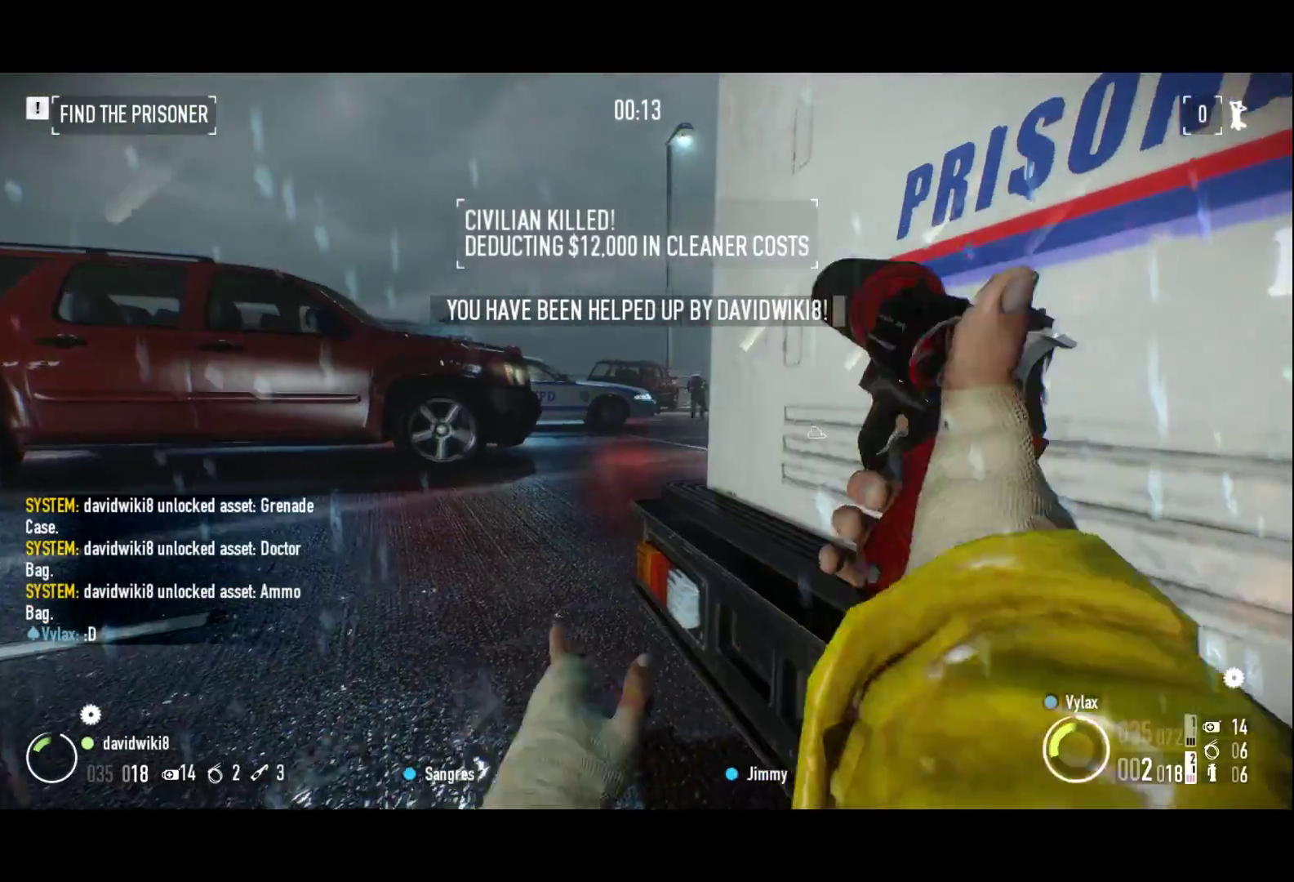
{"keys": [], "events": []}
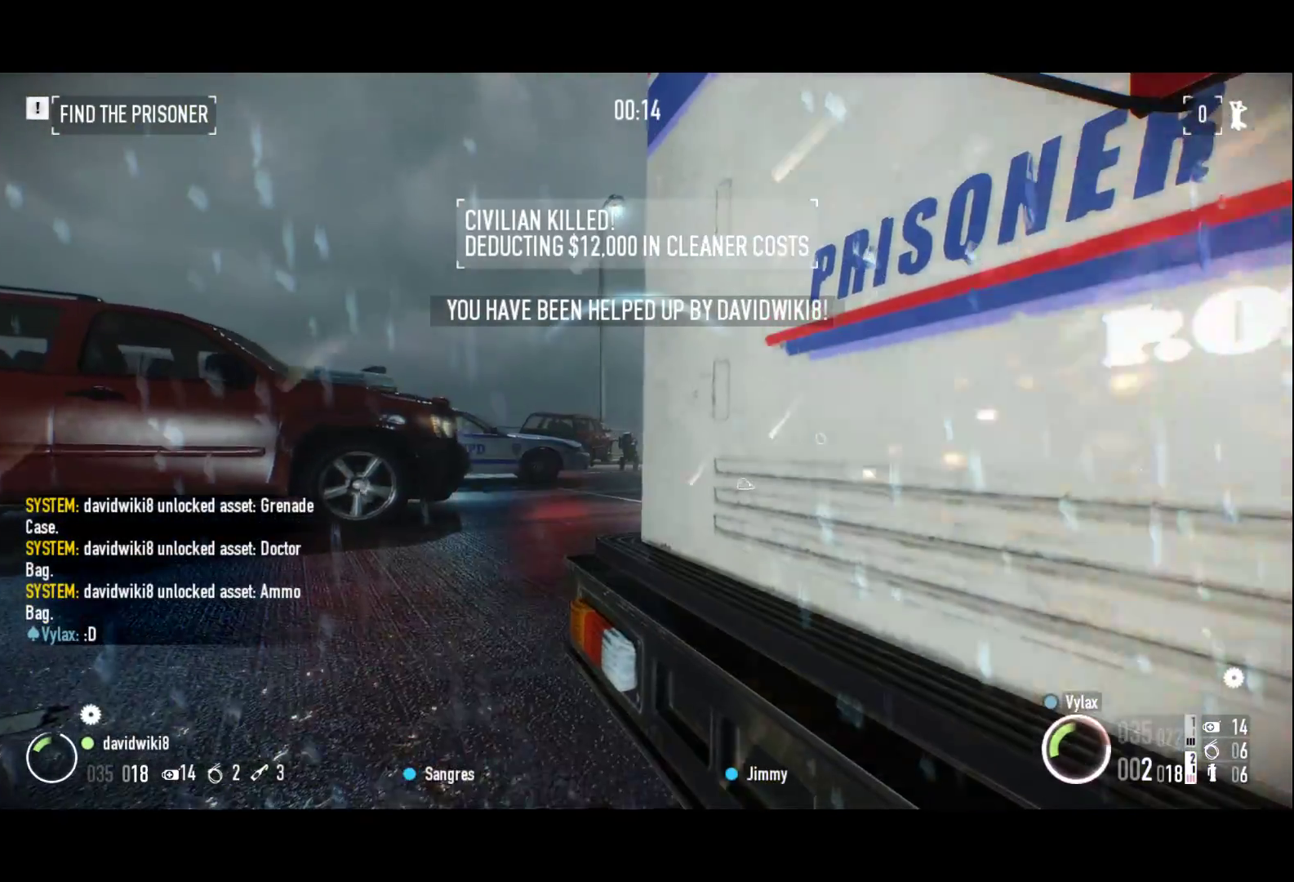
{"keys": [], "events": [[117, "2", "down"], [117, "q", "down"], [150, "2", "up"], [150, "q", "up"]]}
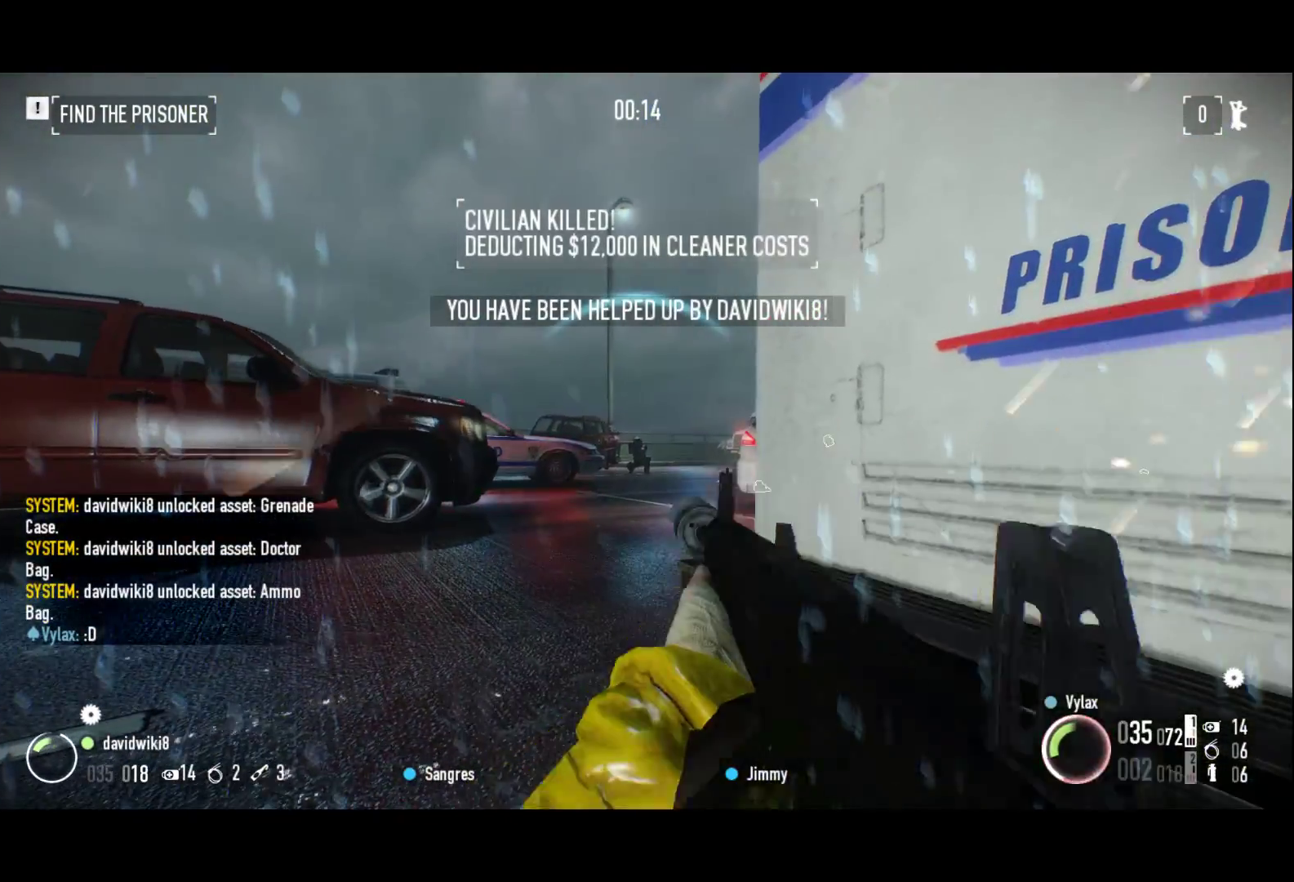
{"keys": ["d"], "events": [[450, "d", "down"]]}
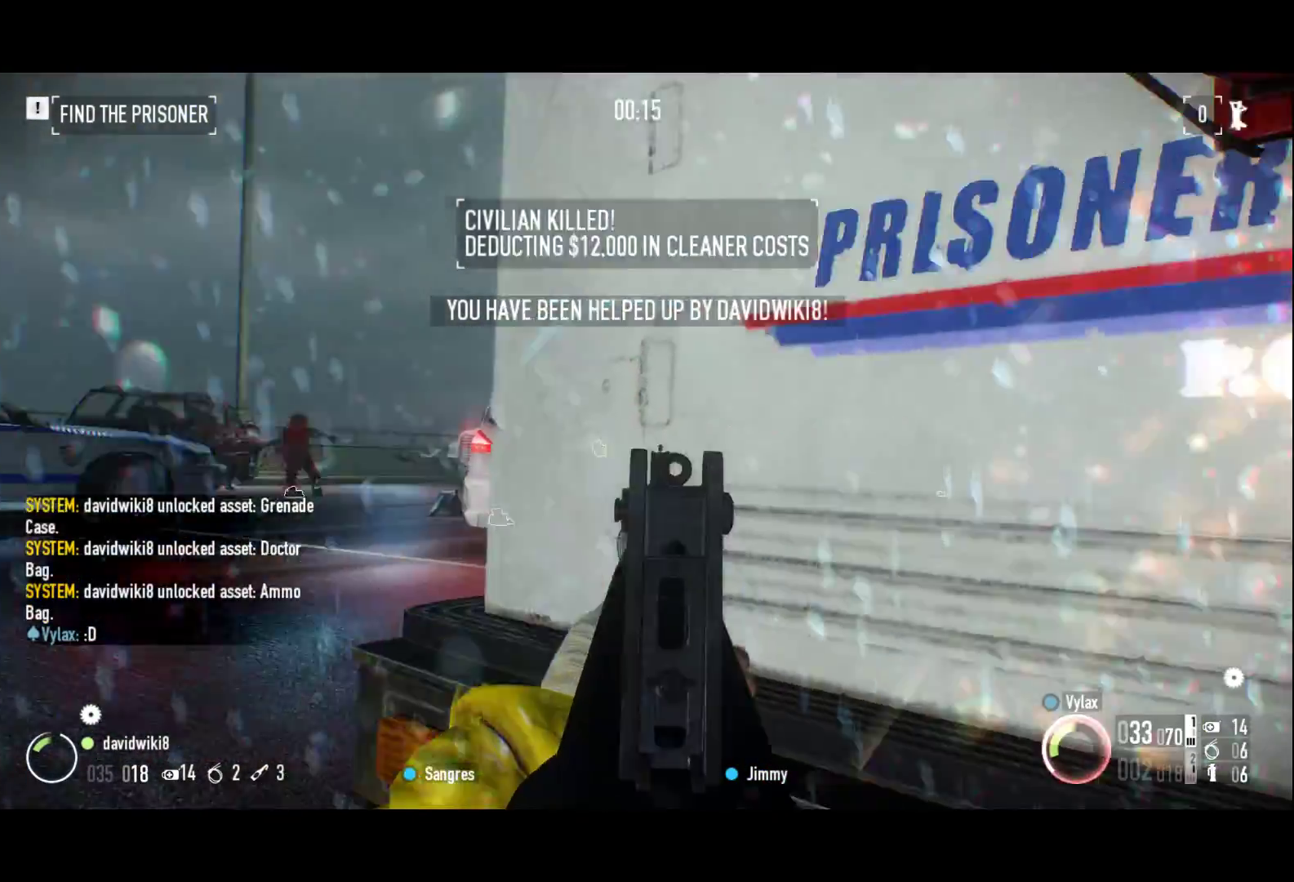
{"keys": ["d"], "events": []}
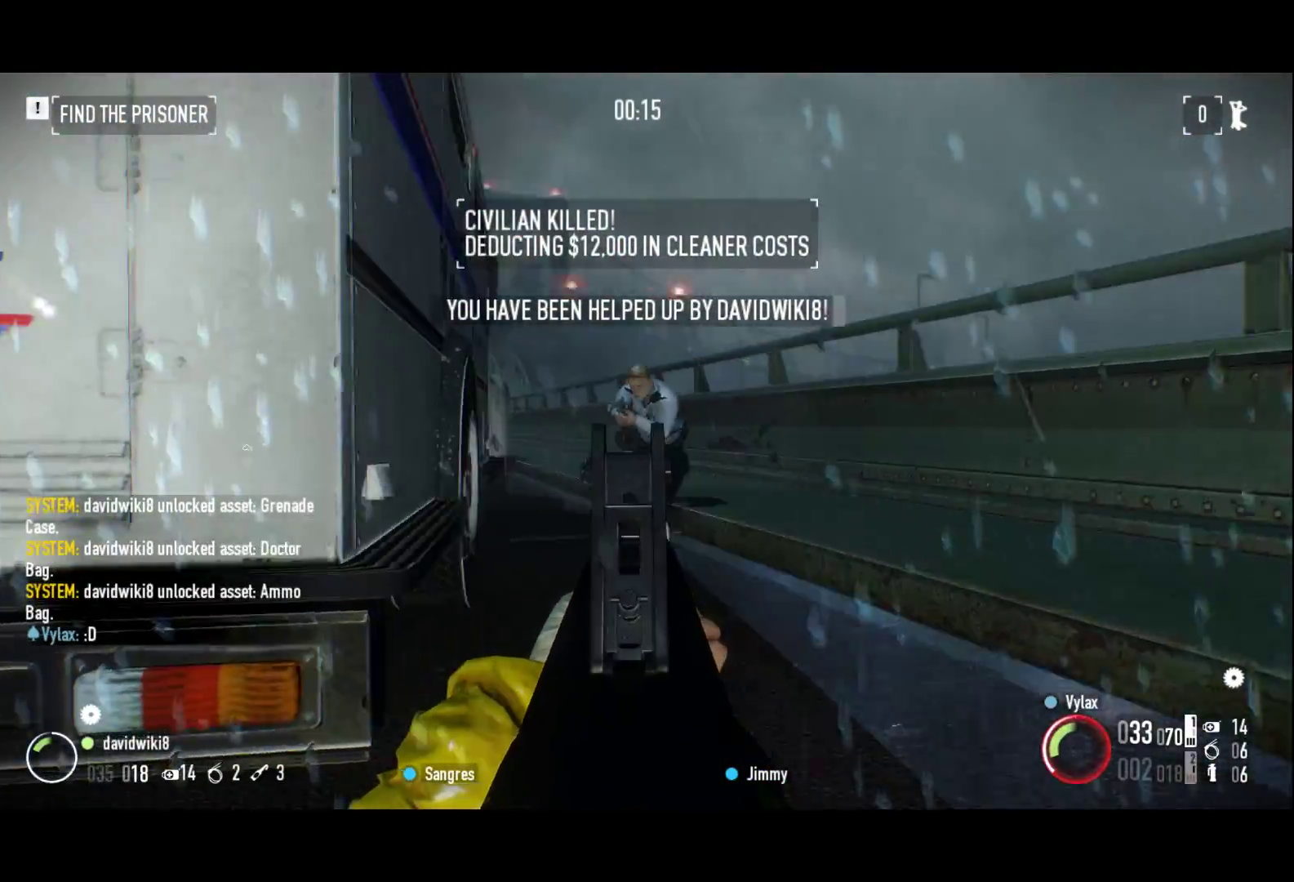
{"keys": [], "events": [[17, "d", "up"], [150, "2", "down"], [150, "q", "down"], [350, "2", "up"], [350, "q", "up"]]}
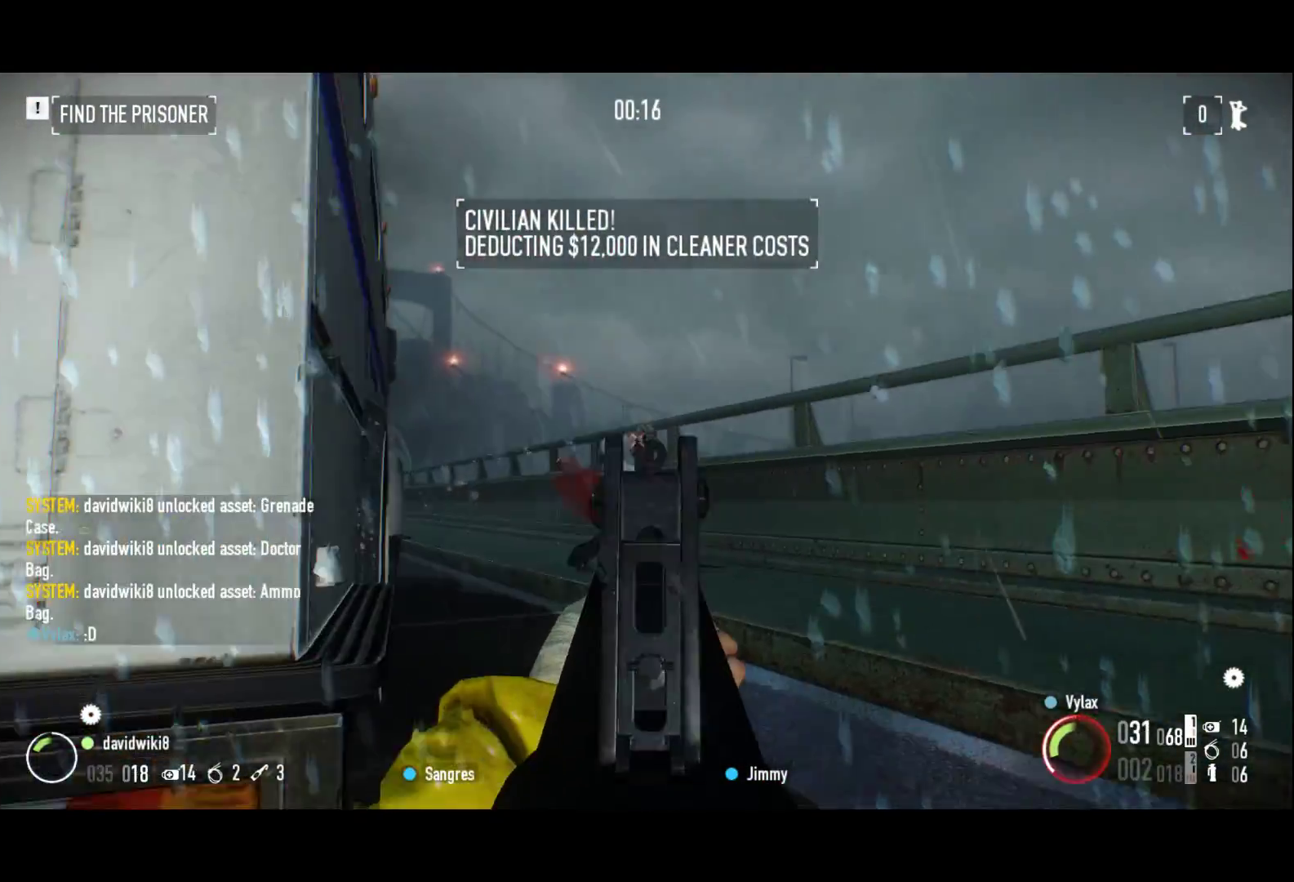
{"keys": ["2", "q", "z"], "events": [[133, "2", "down"], [133, "q", "down"], [400, "z", "down"]]}
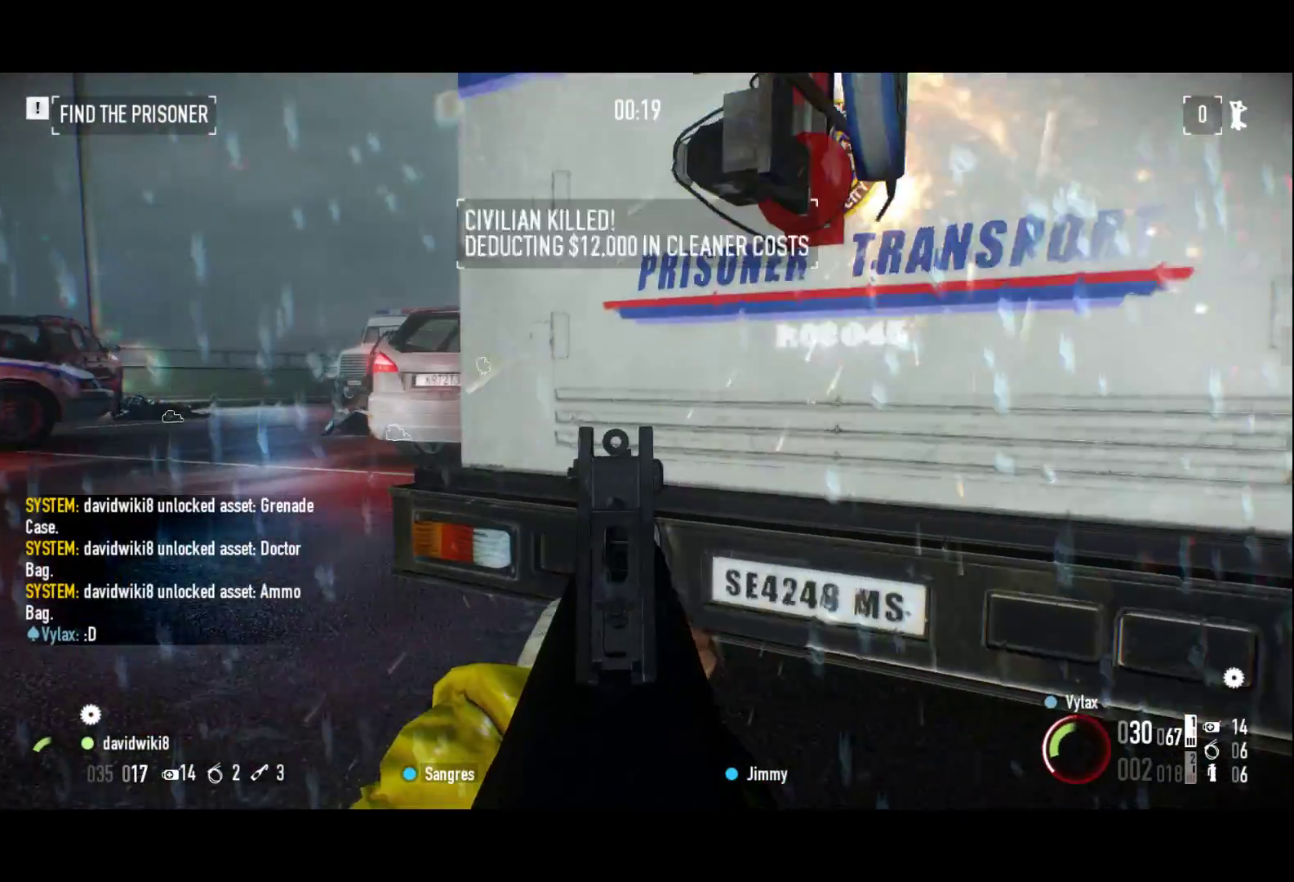
{"keys": ["2", "q", "z"], "events": []}
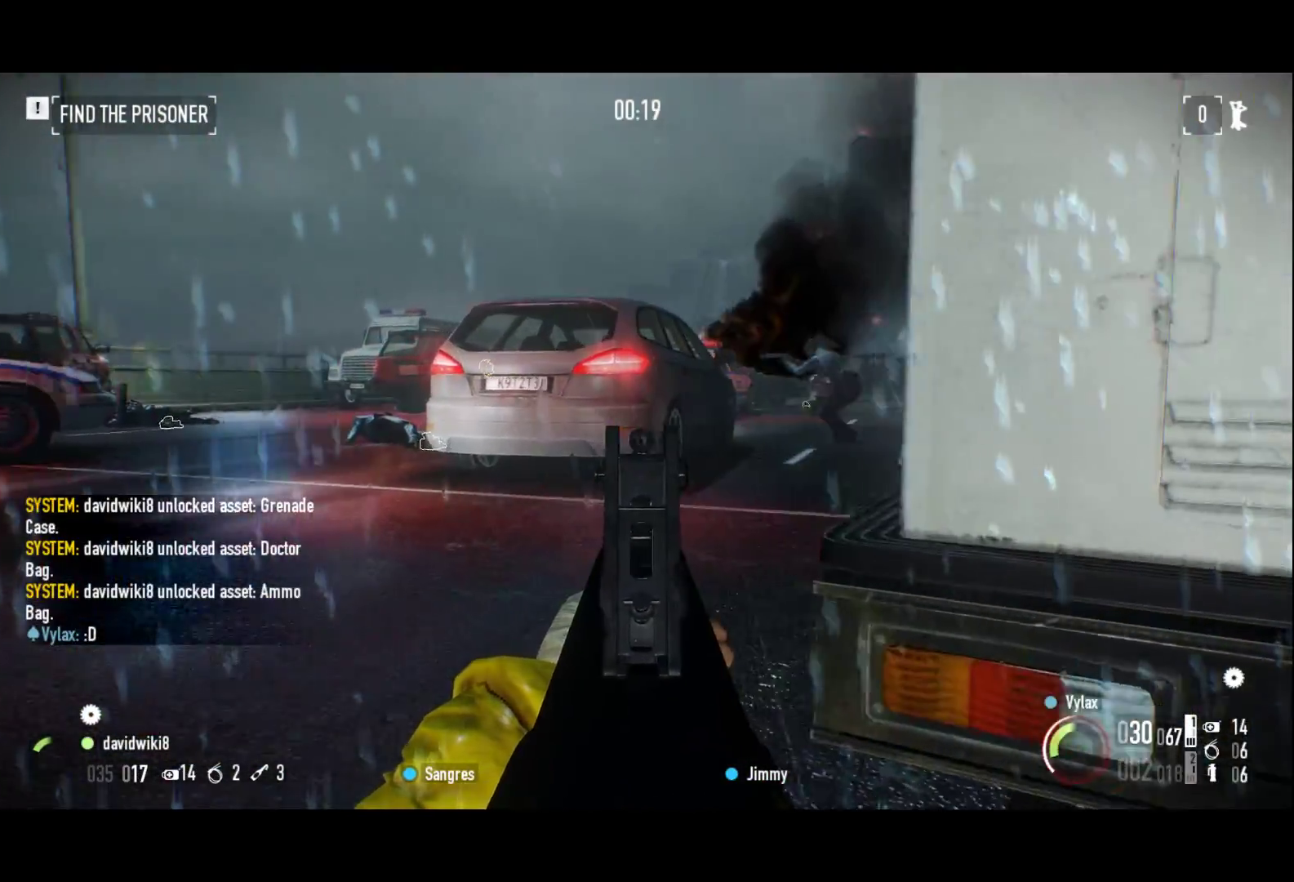
{"keys": ["2", "q", "z"], "events": []}
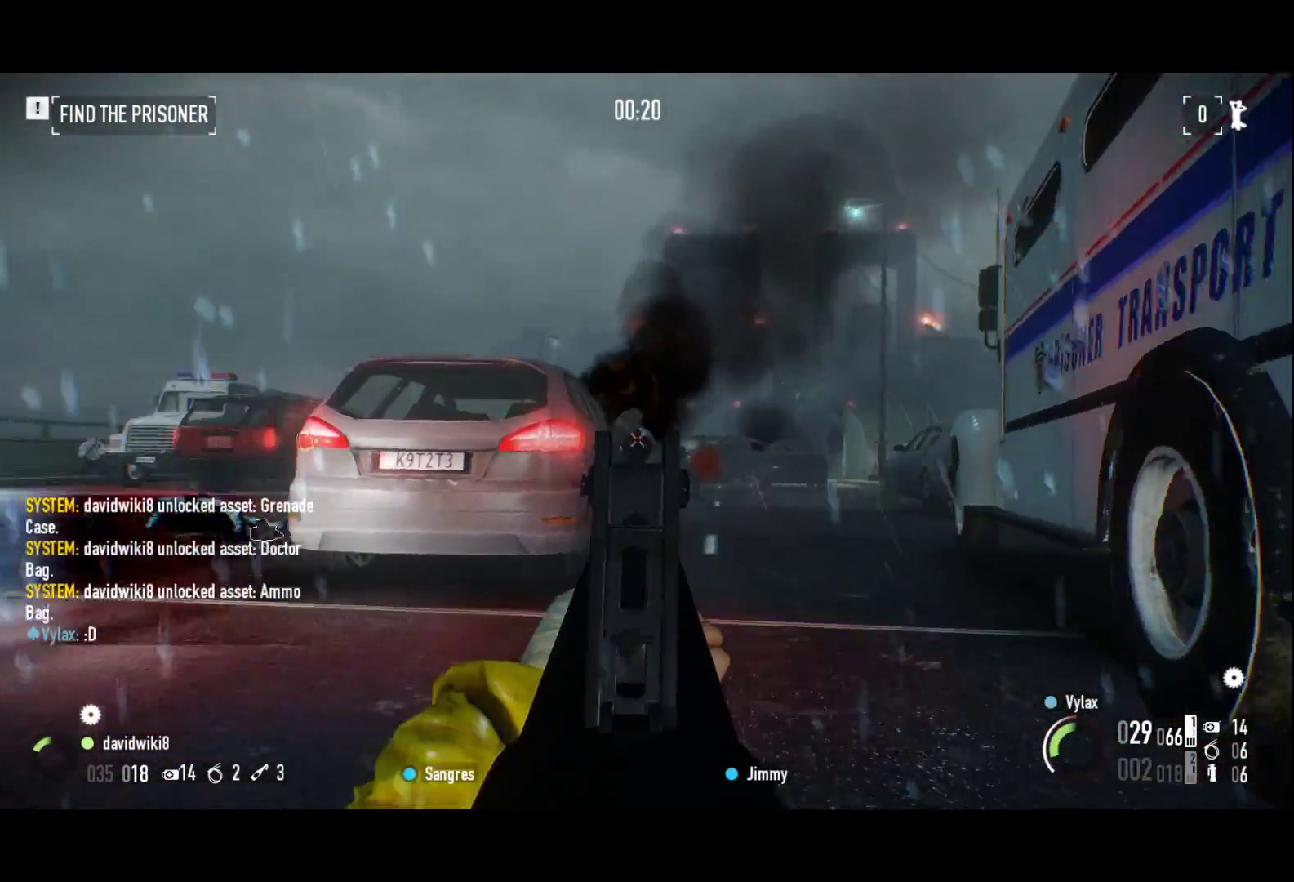
{"keys": ["2", "q", "z"], "events": []}
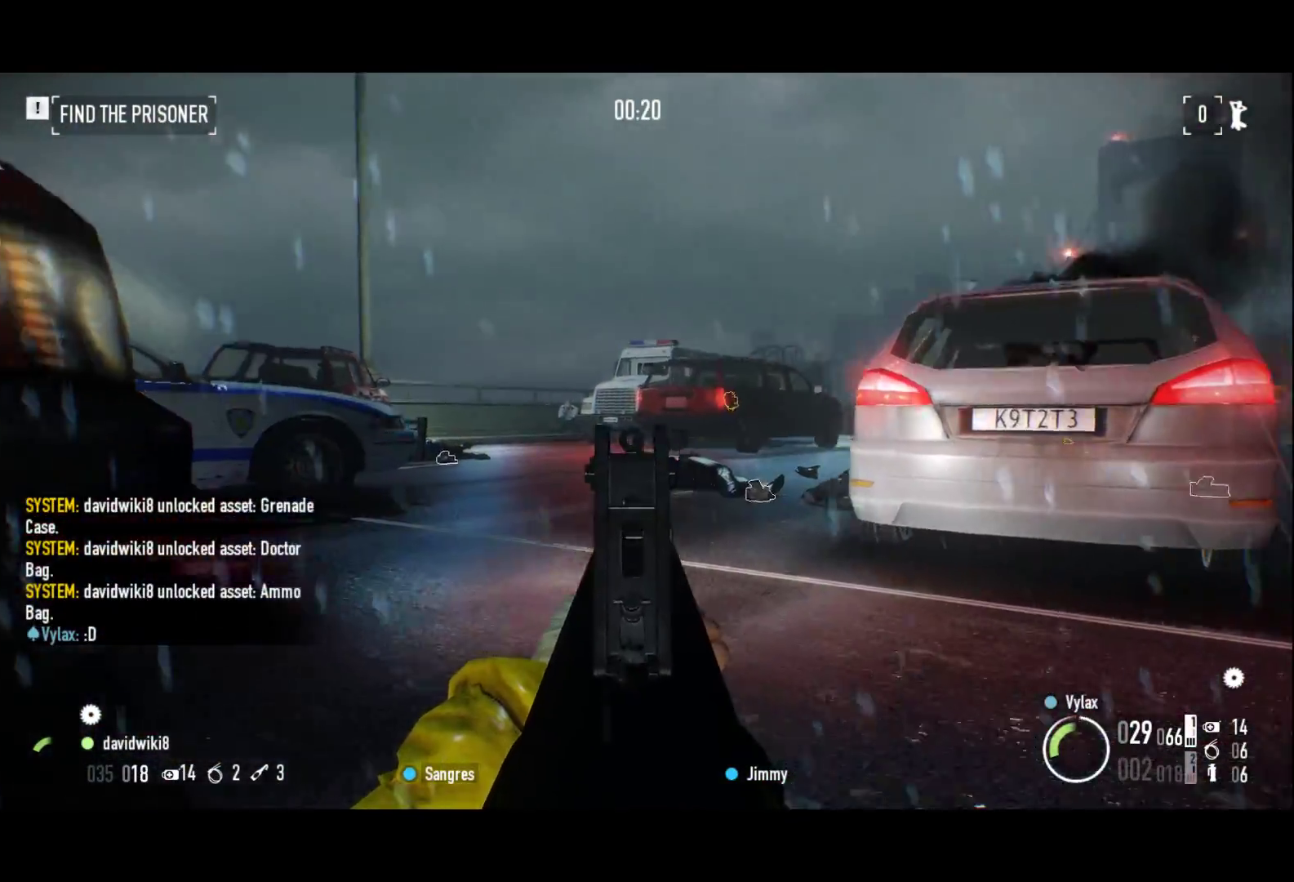
{"keys": ["z"], "events": [[100, "2", "up"], [100, "q", "up"]]}
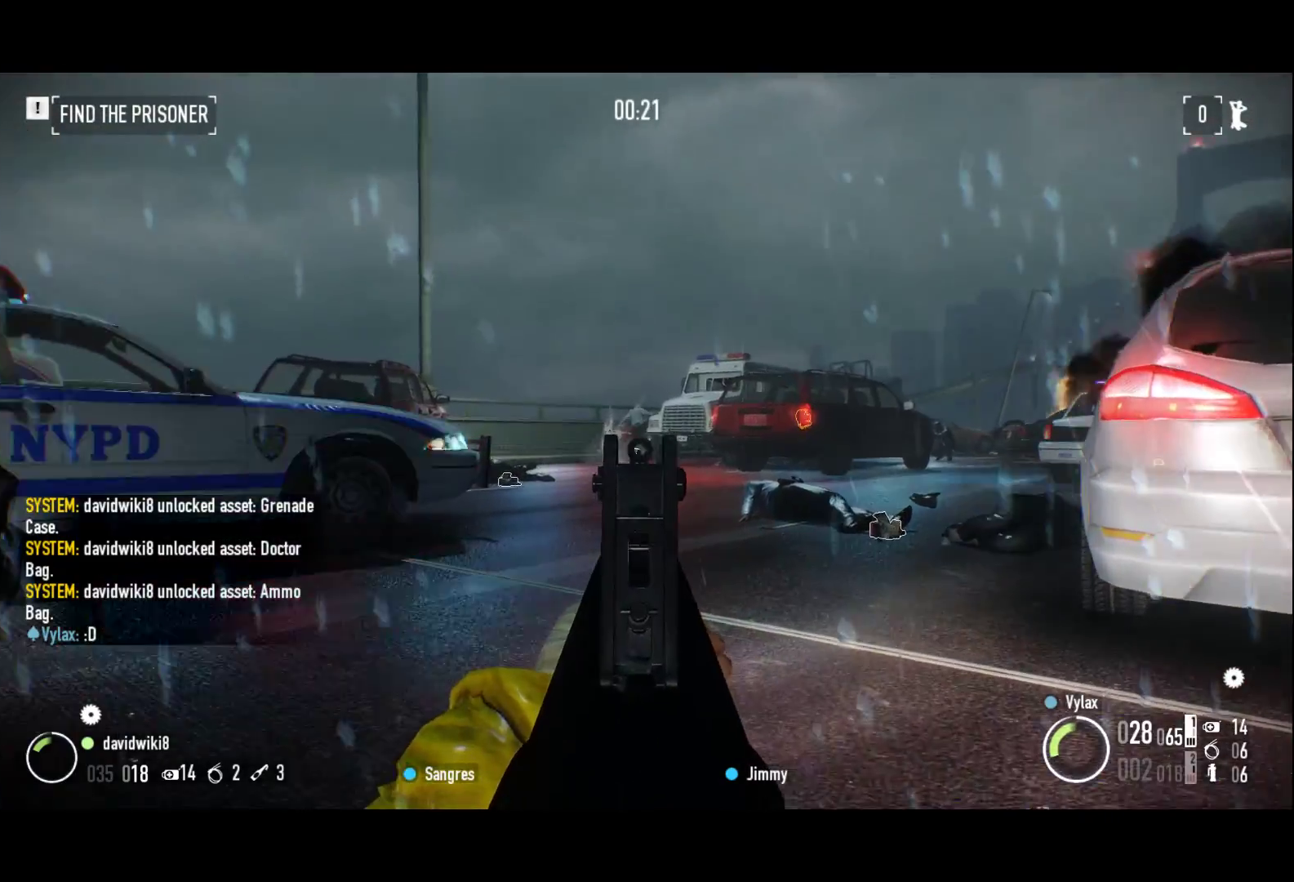
{"keys": ["z"], "events": [[117, "2", "down"], [117, "q", "down"], [300, "2", "up"], [300, "q", "up"]]}
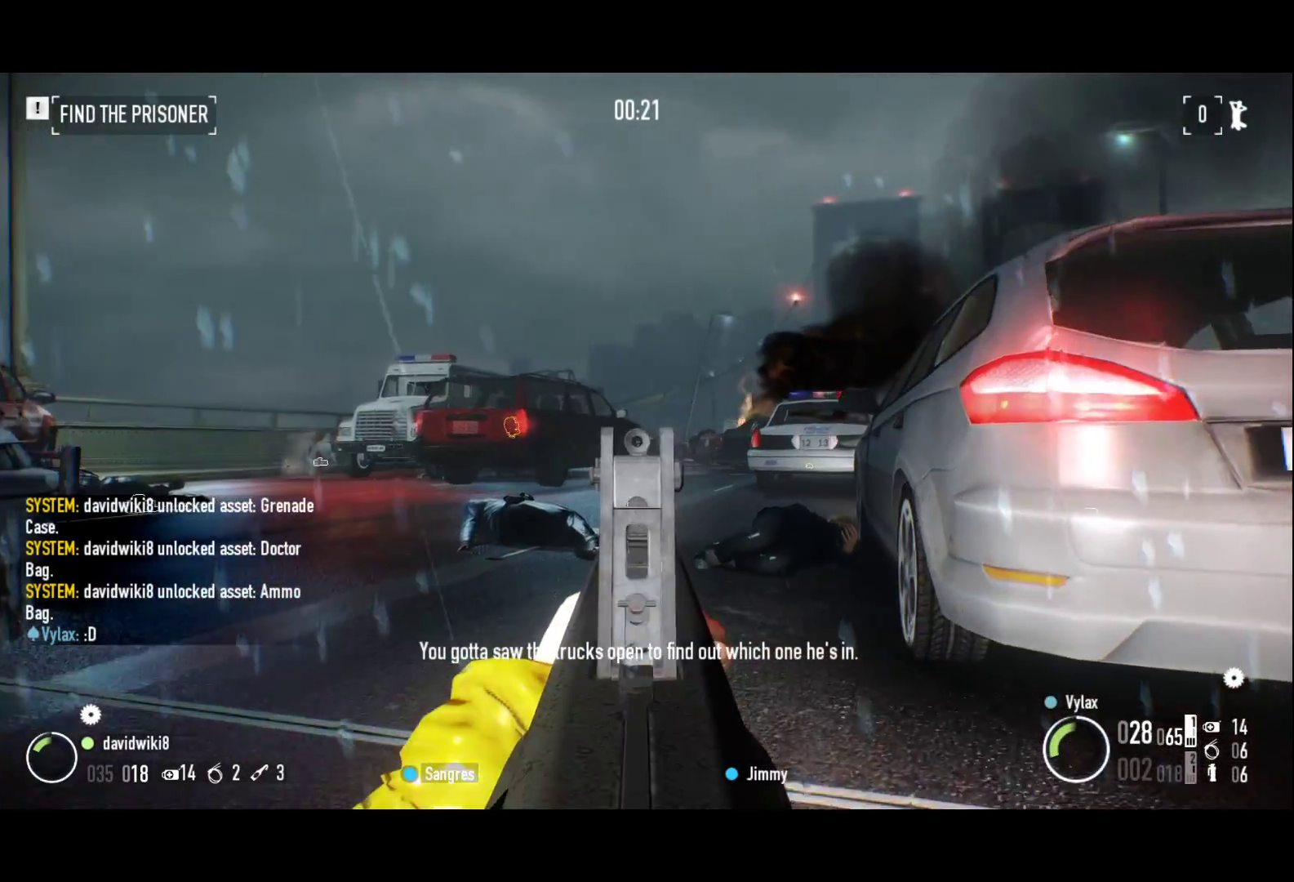
{"keys": ["z"], "events": [[217, "d", "down"], [367, "d", "up"]]}
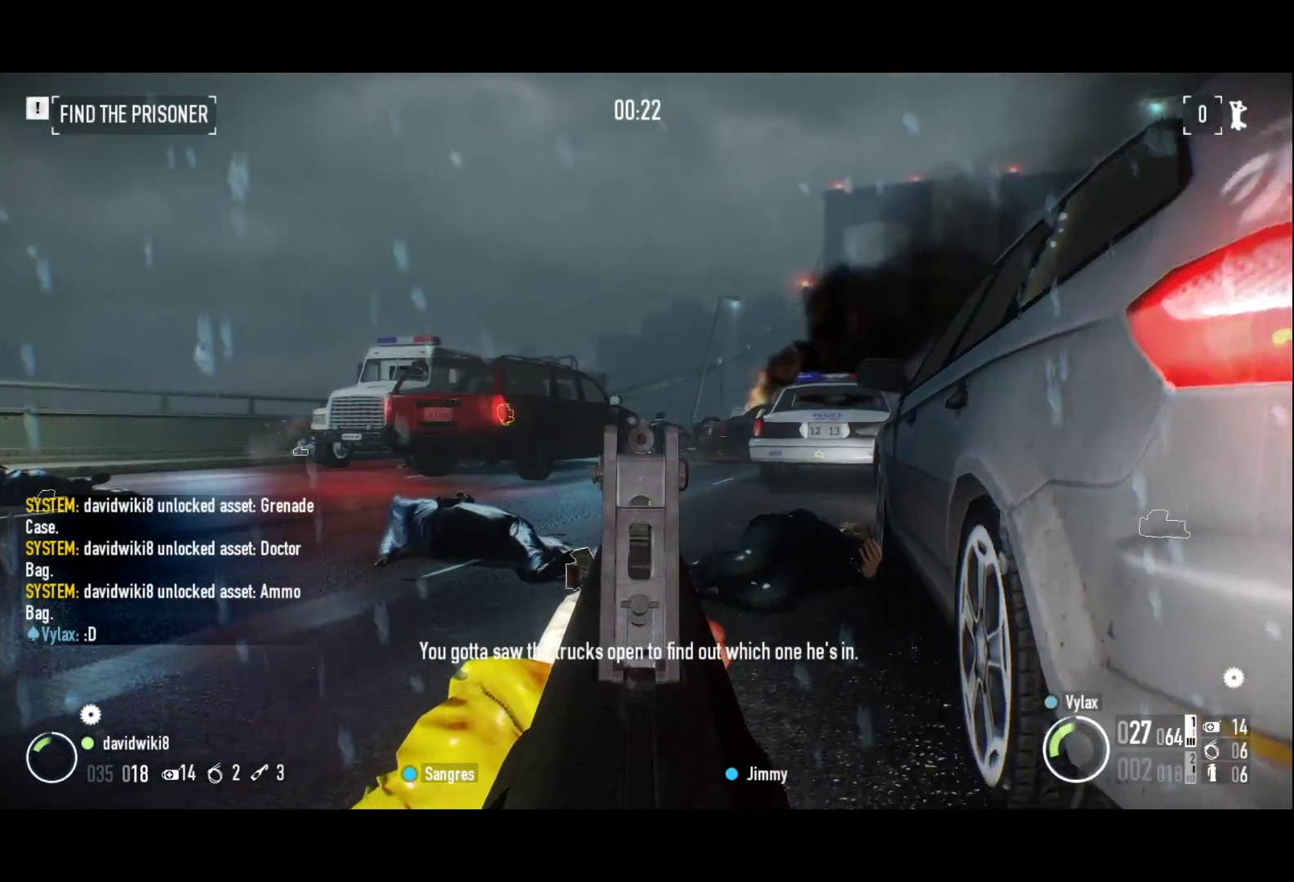
{"keys": ["2", "q", "z"], "events": [[417, "2", "down"], [417, "q", "down"]]}
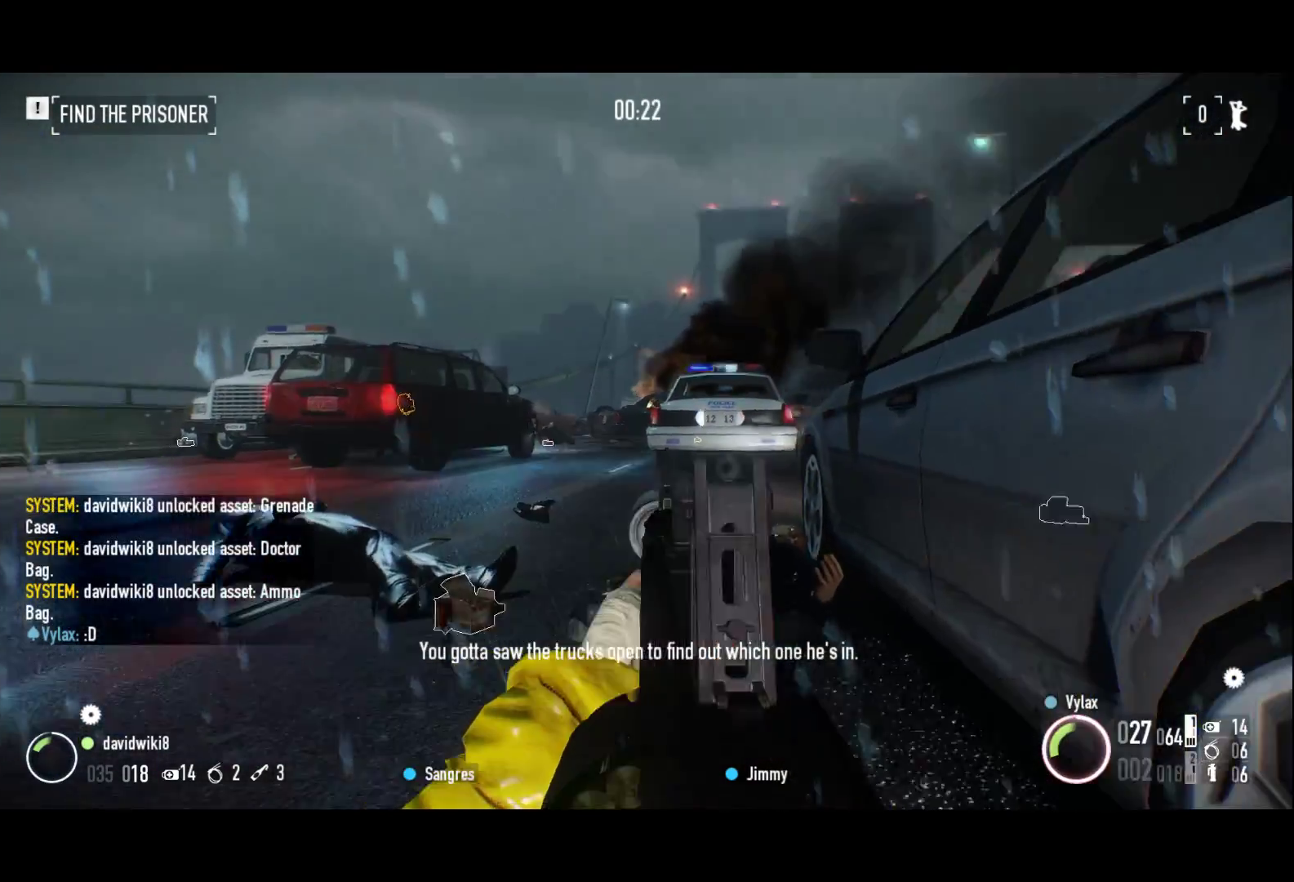
{"keys": ["z"]}
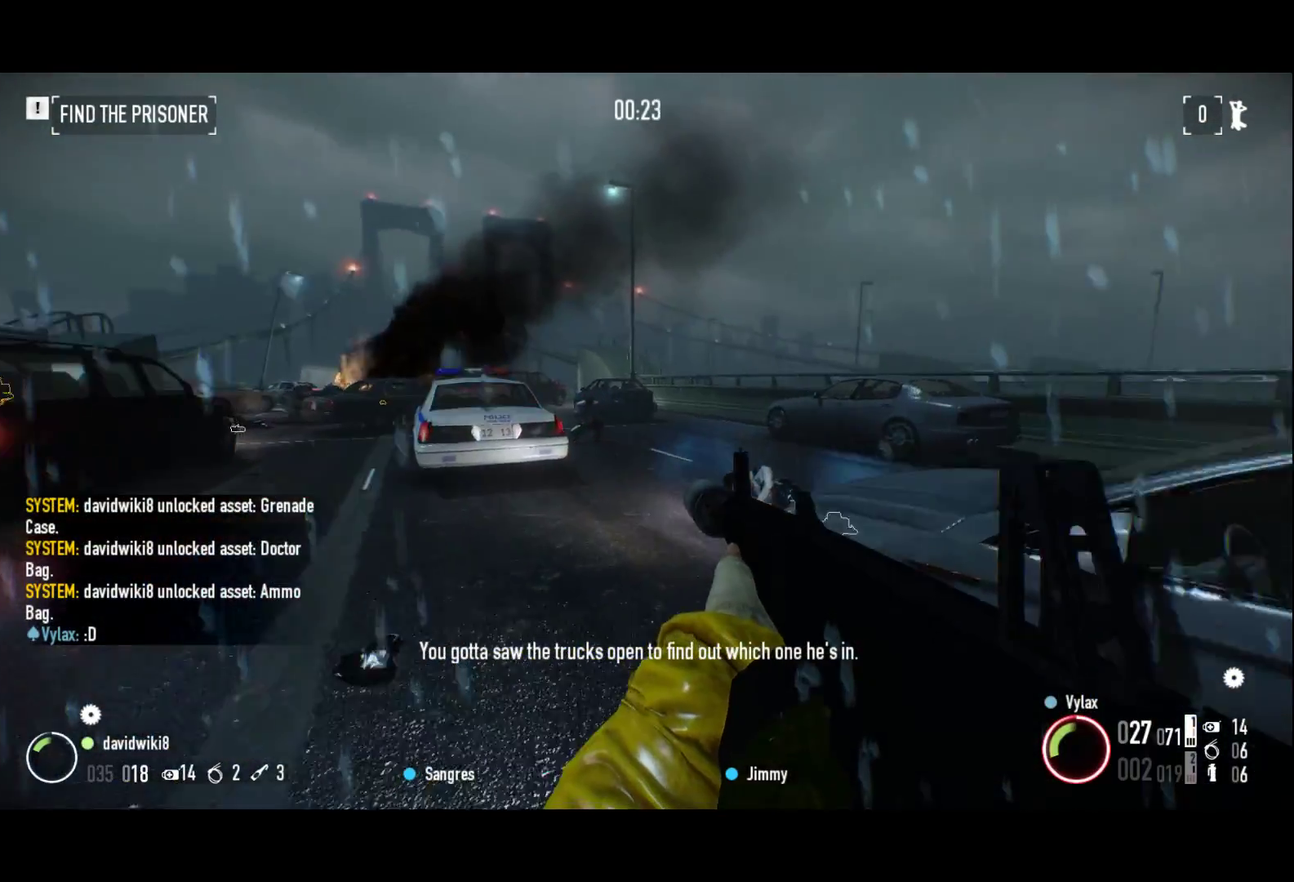
{"keys": ["z"], "events": []}
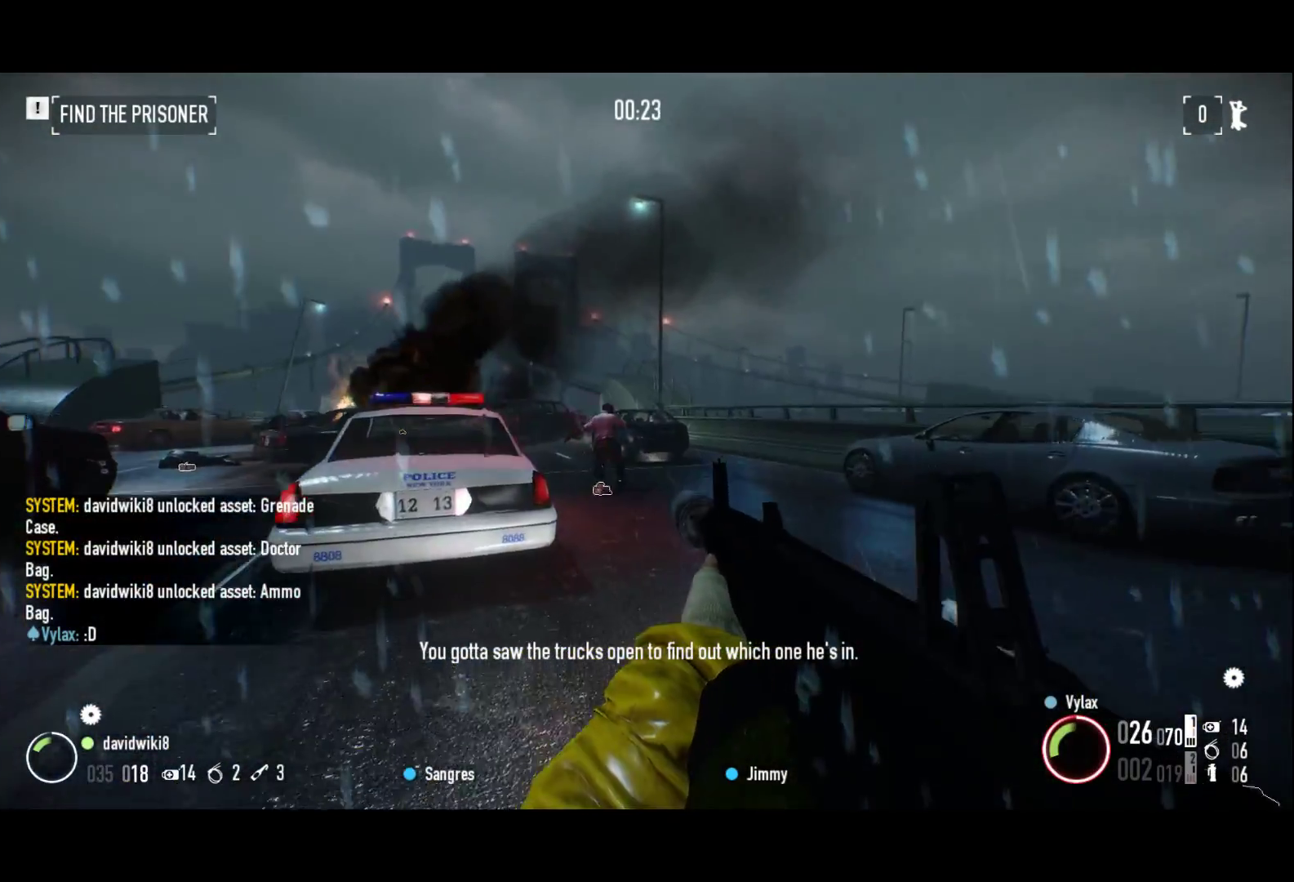
{"keys": ["d", "z"], "events": [[467, "d", "down"]]}
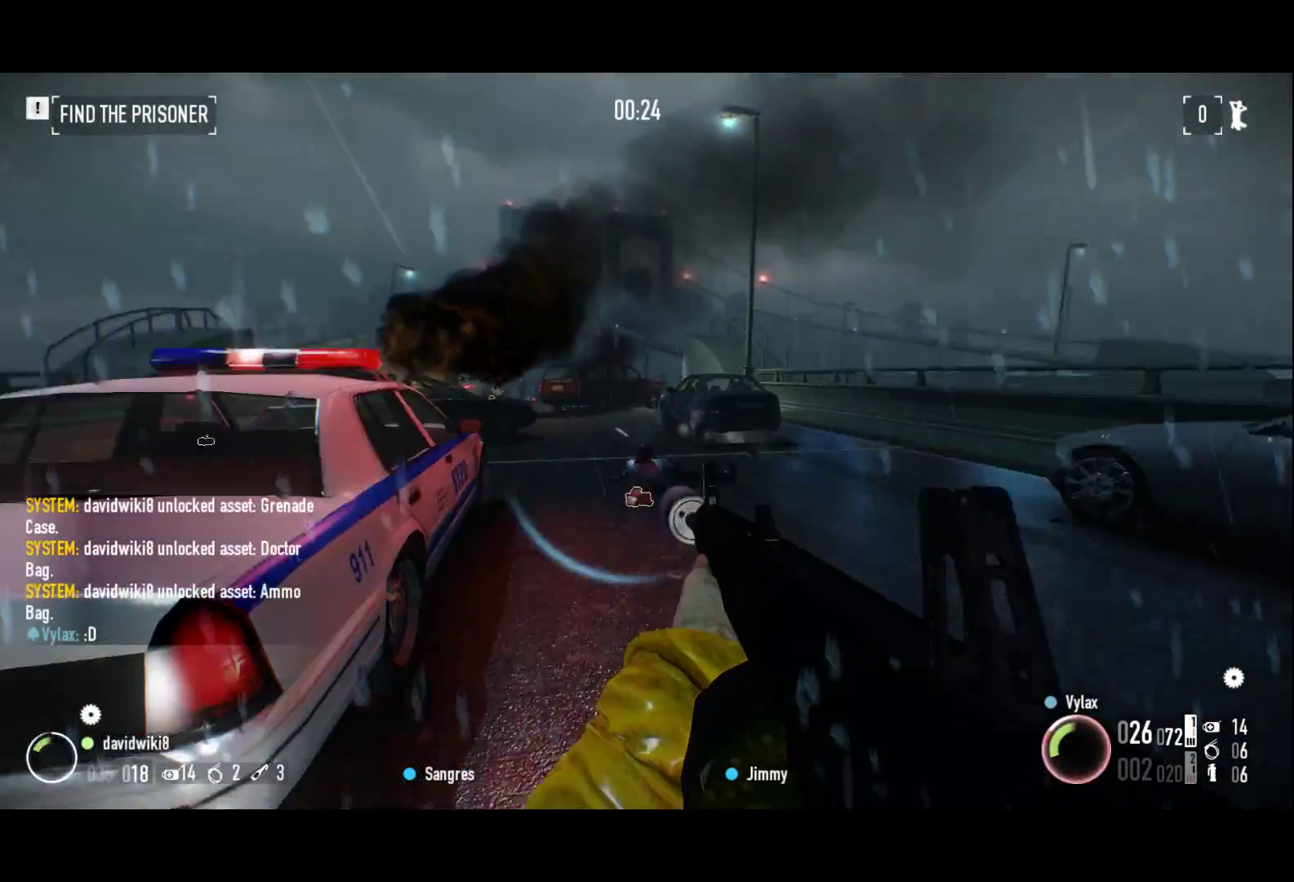
{"keys": ["d", "z"], "events": [[250, "d", "up"], [400, "d", "down"]]}
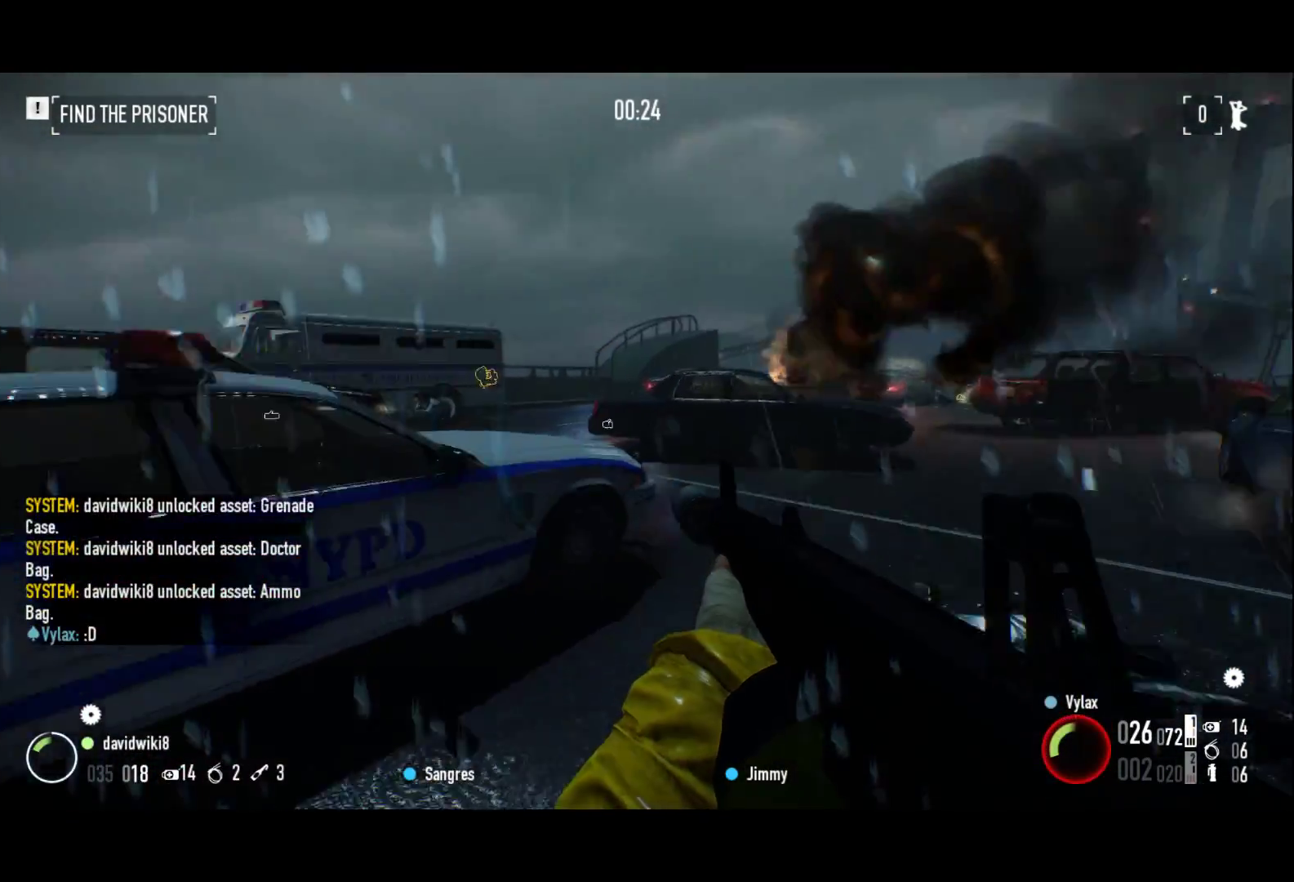
{"keys": ["z"]}
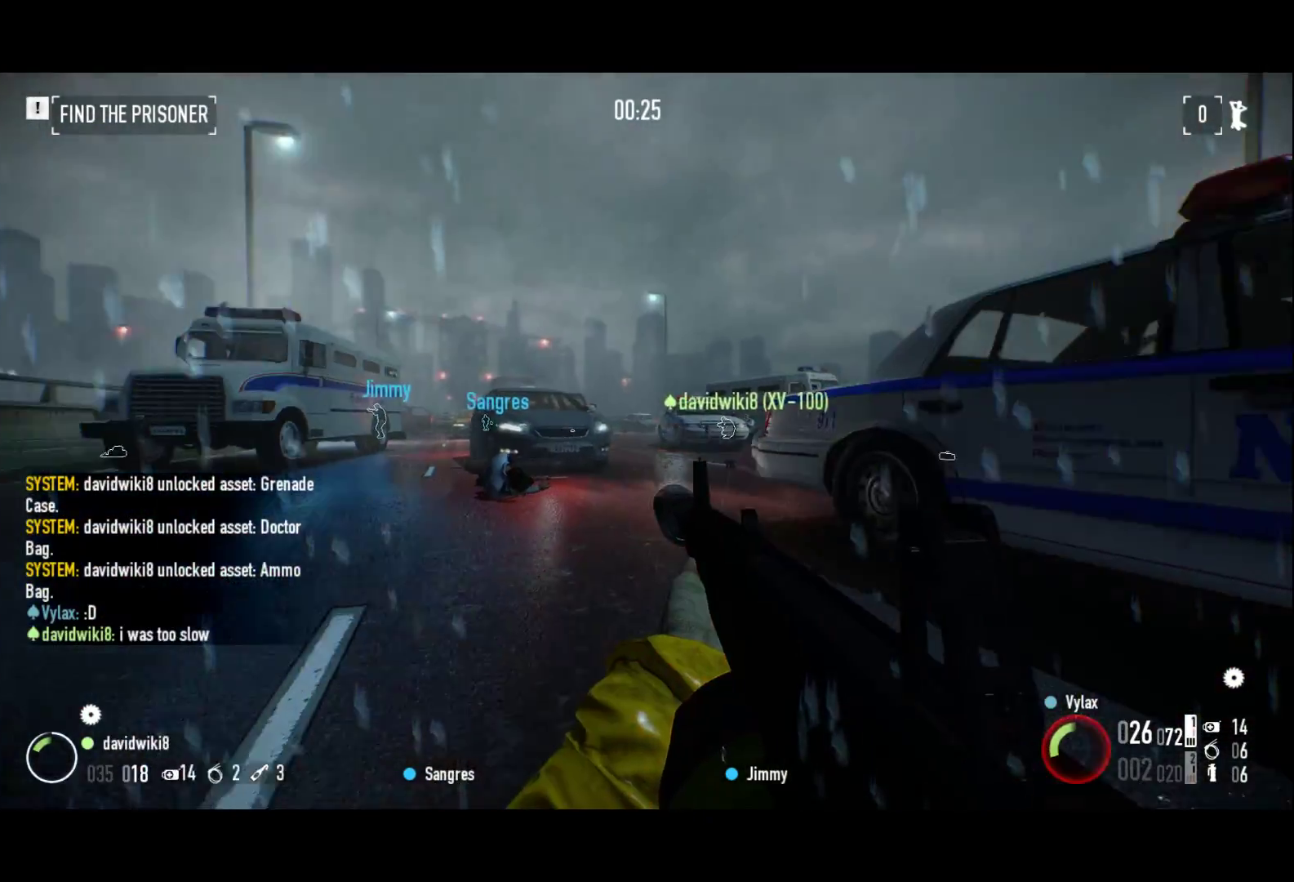
{"keys": ["z"], "events": []}
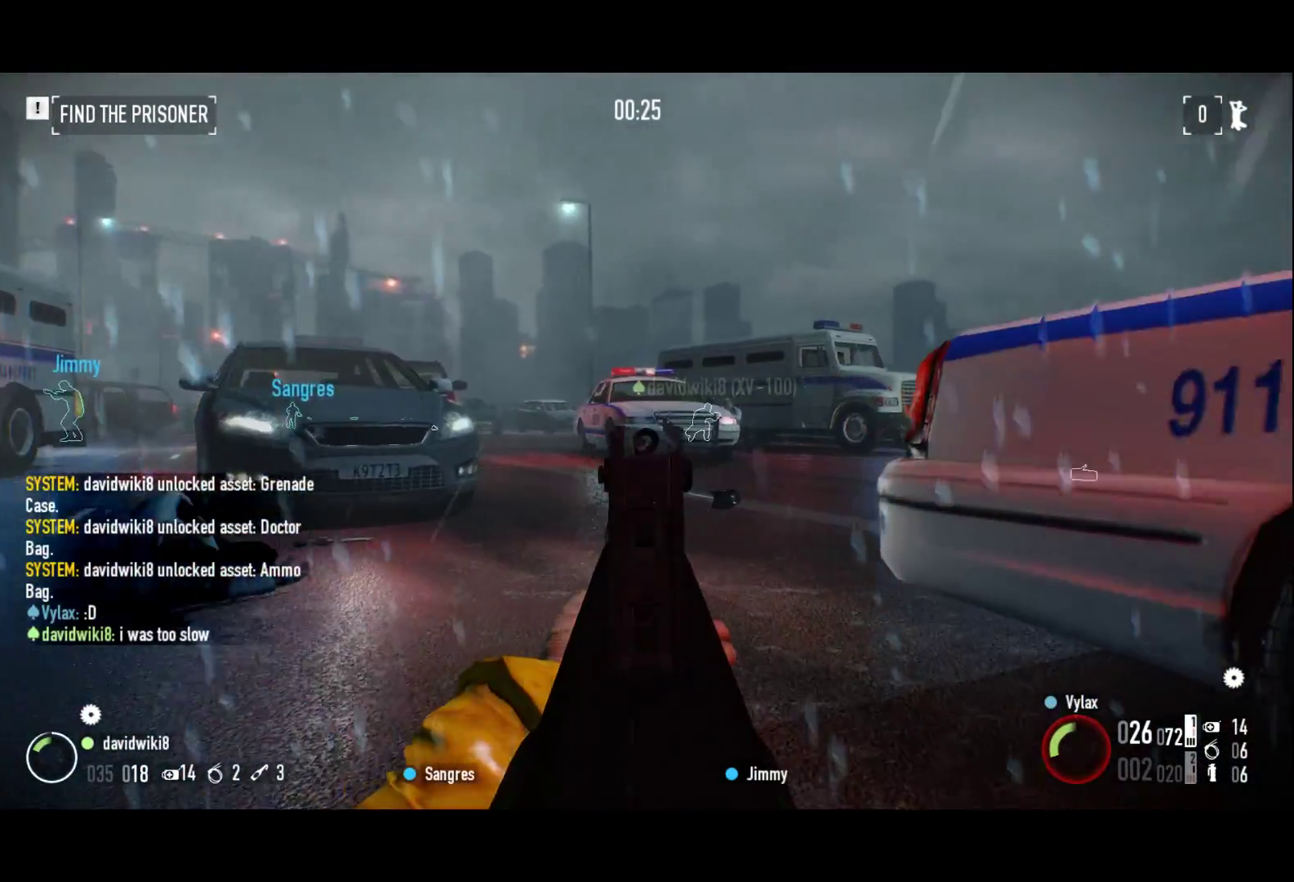
{"keys": ["z"], "events": []}
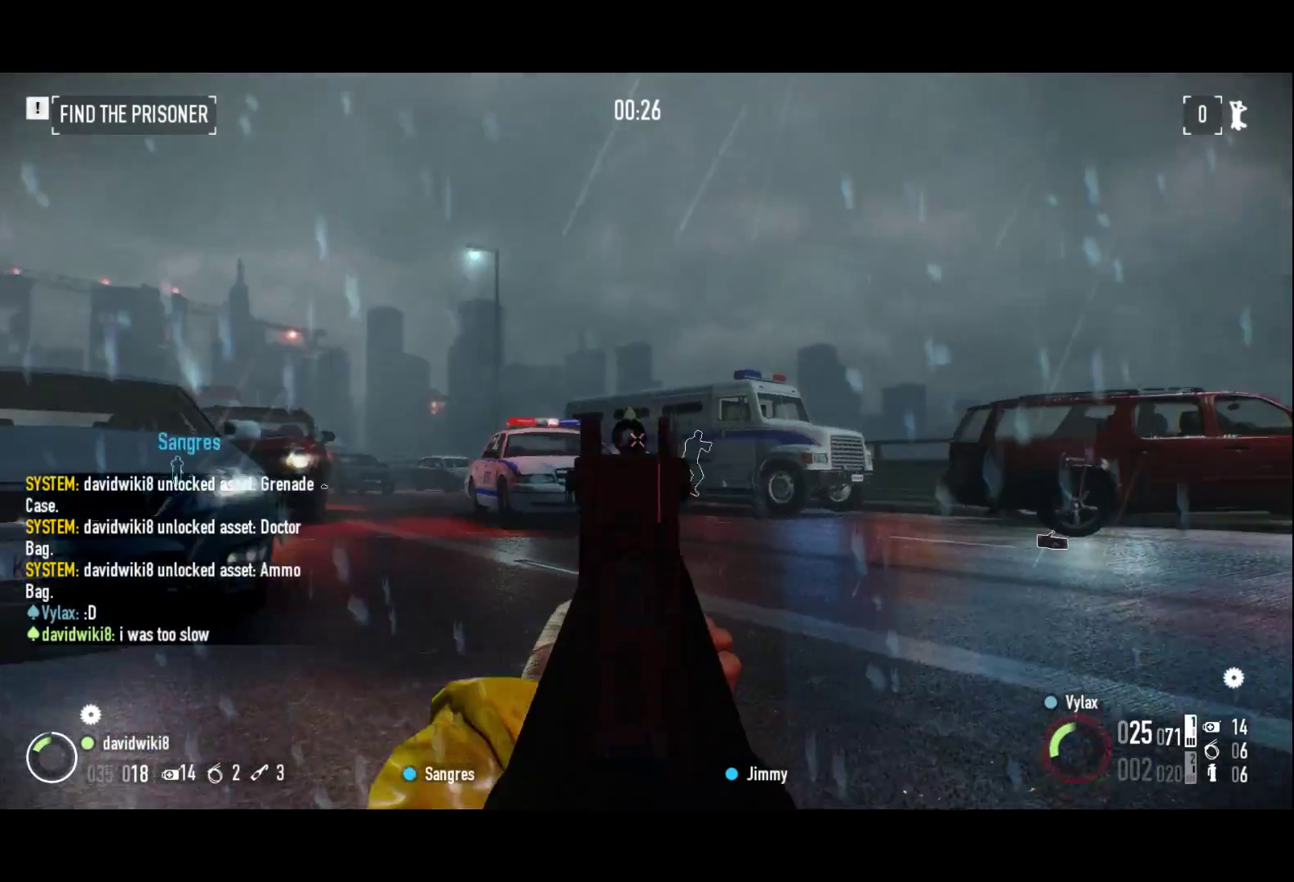
{"keys": ["z"]}
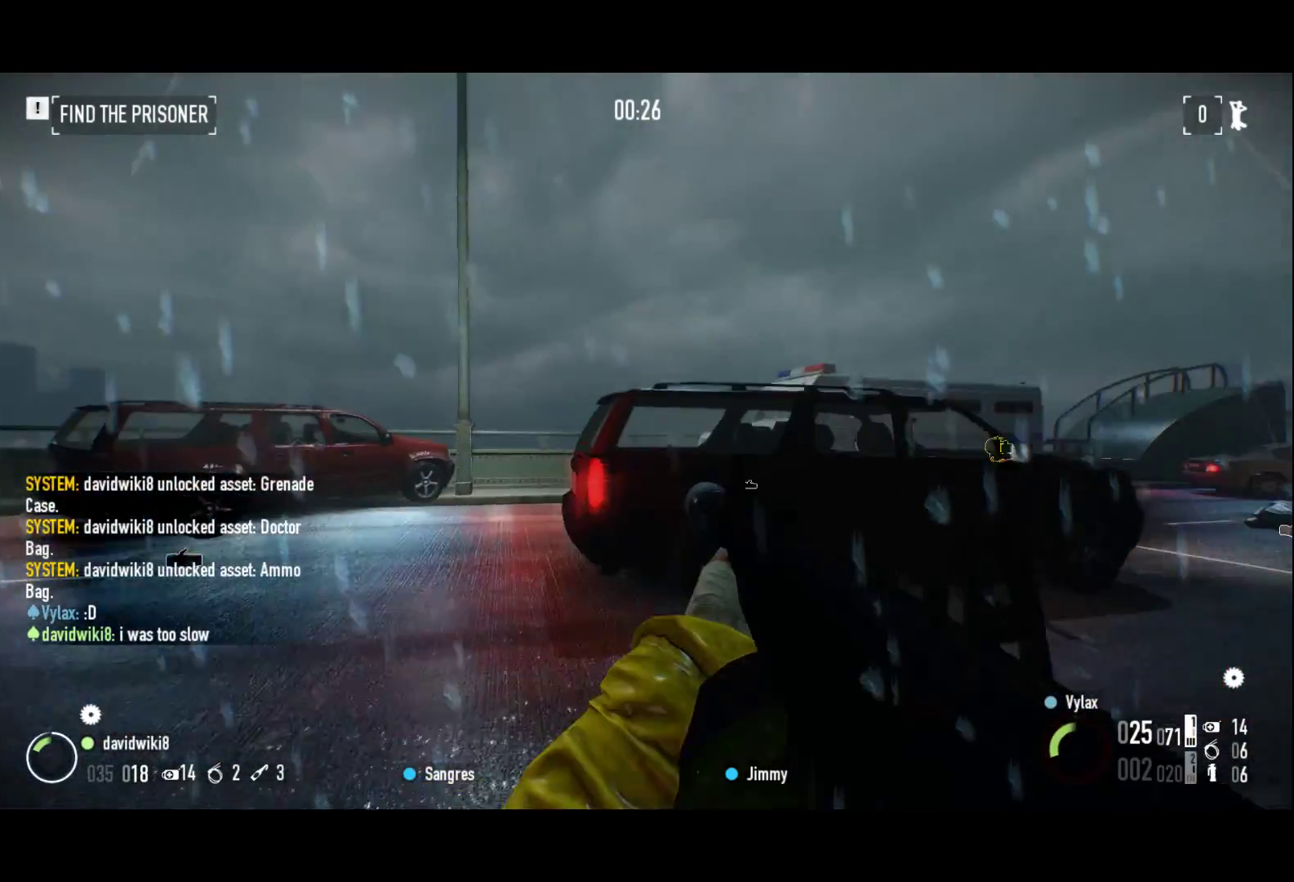
{"keys": ["2", "q"], "events": [[233, "2", "down"], [233, "q", "down"], [333, "z", "up"]]}